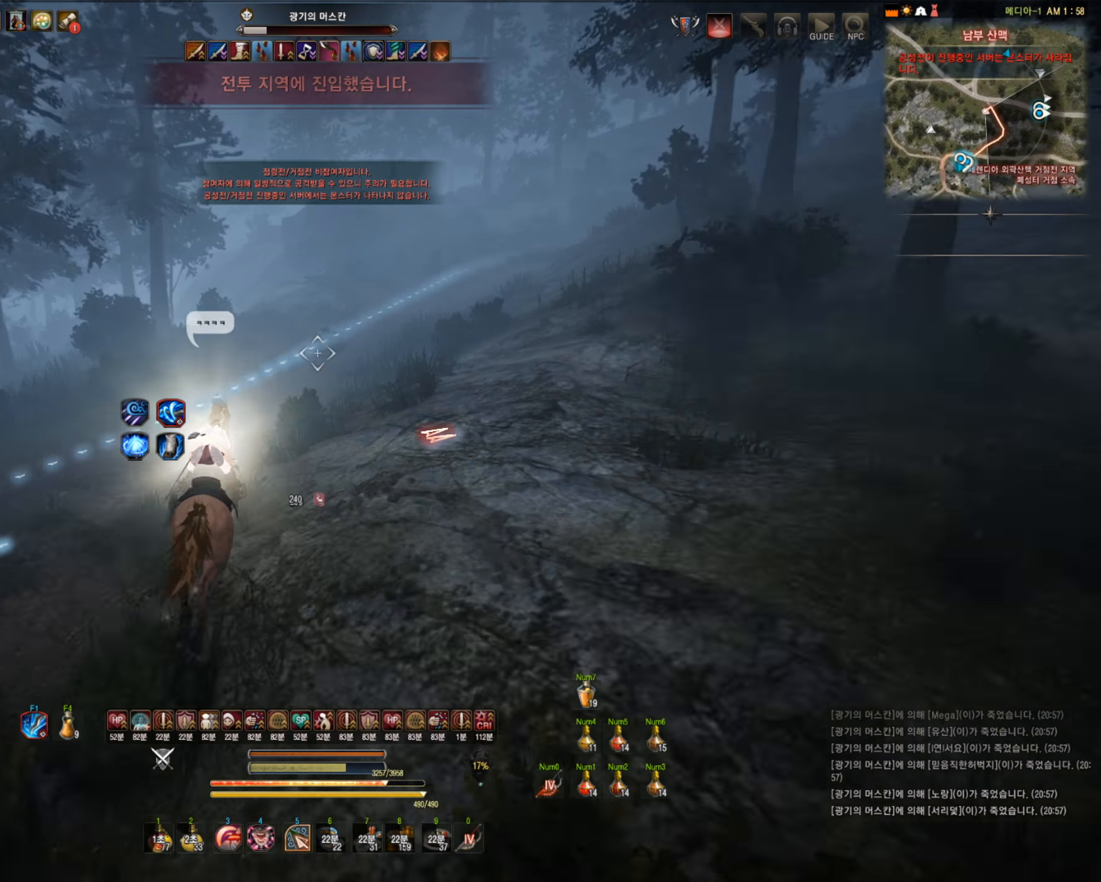
Gameplay with keyboard and mouse; each line is a JSON object with the keys and mouse buttons held at the frame after it. "events" lists presses ("down") and releases ("up") of "a", "c", "d", "e", "f", "q", "s", "shift", "space", "tab", "w", "mouse_left" and "mouse_right" between this image and that frame as [ms after this image, input, new state], when the widget could be followed in between. "mouse_left", "mouse_right" = the "left", "right" buttons of the "mouse" list. No other keys are recorded. Mouse movement is not recorded.
{"keys": ["f", "shift", "w"], "mouse": [], "events": []}
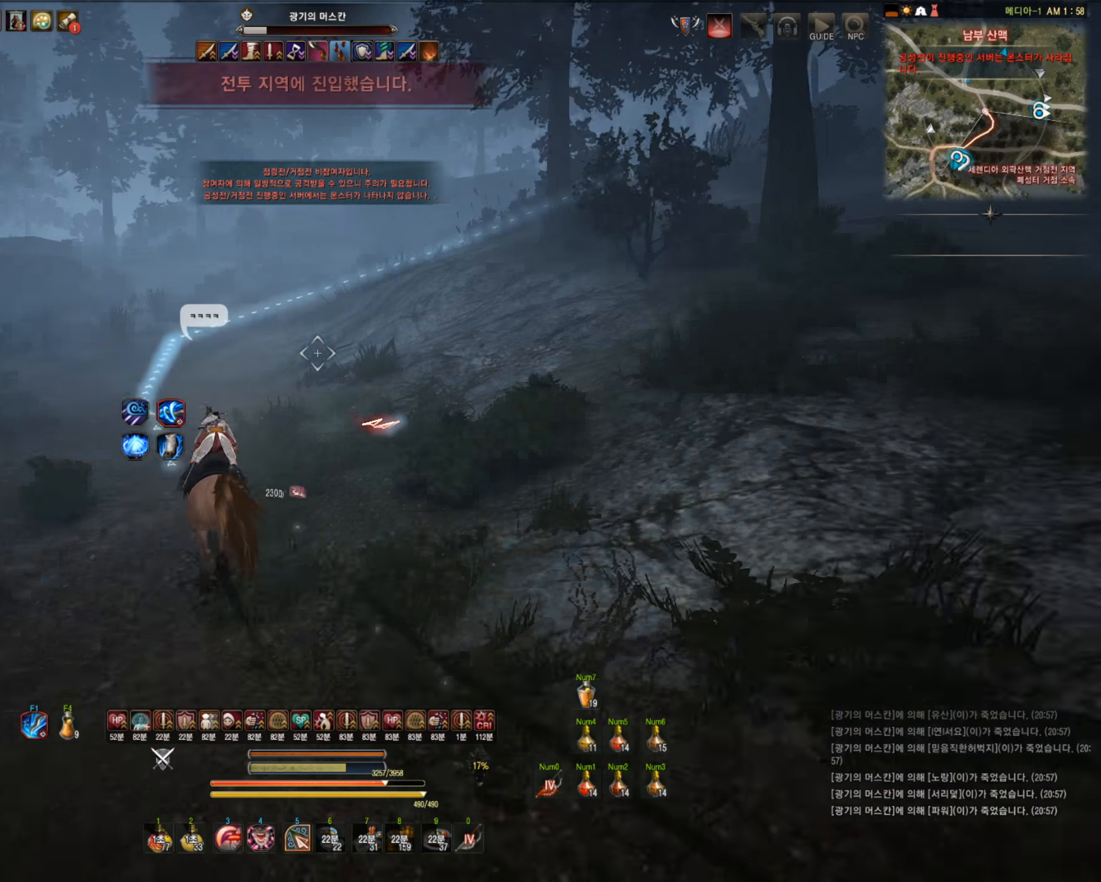
{"keys": ["d", "s", "shift"], "mouse": [], "events": [[334, "f", "up"], [334, "w", "up"], [457, "s", "down"], [474, "d", "down"]]}
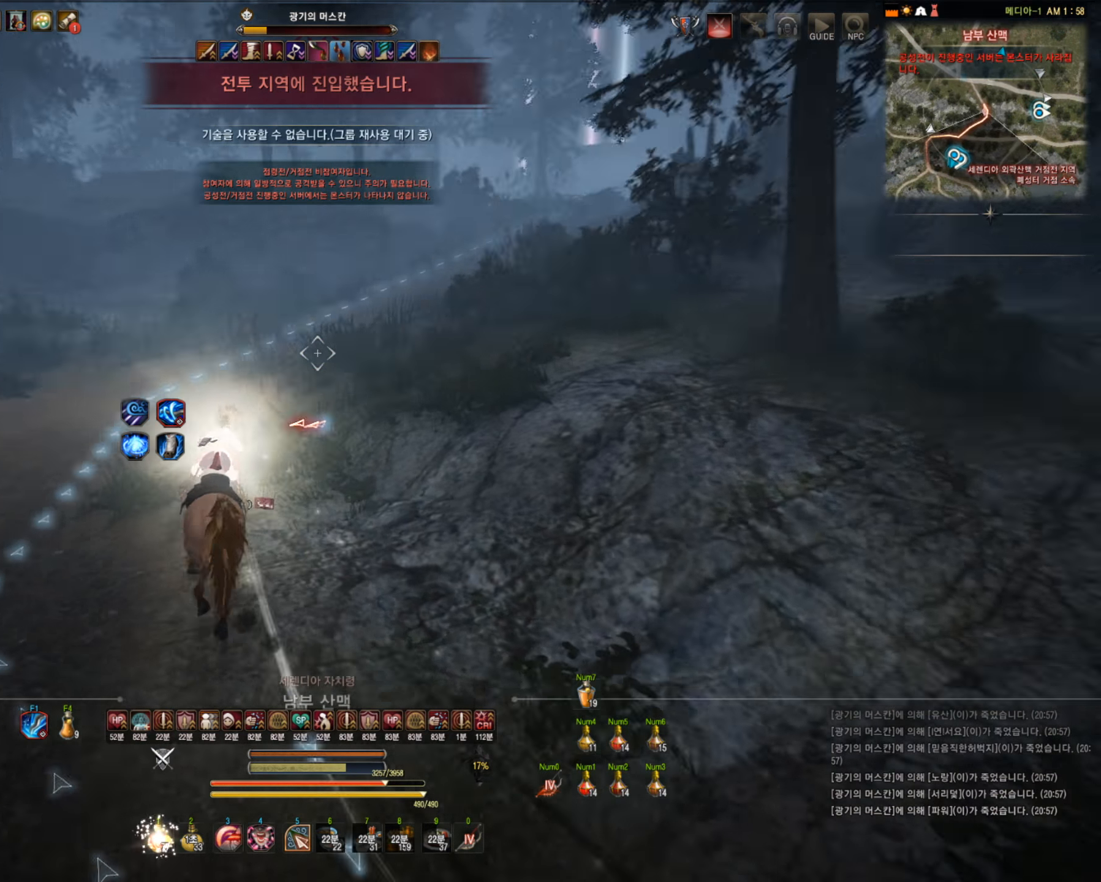
{"keys": ["f", "shift", "w"], "mouse": [], "events": [[122, "d", "up"], [140, "s", "up"], [228, "w", "down"], [245, "f", "down"]]}
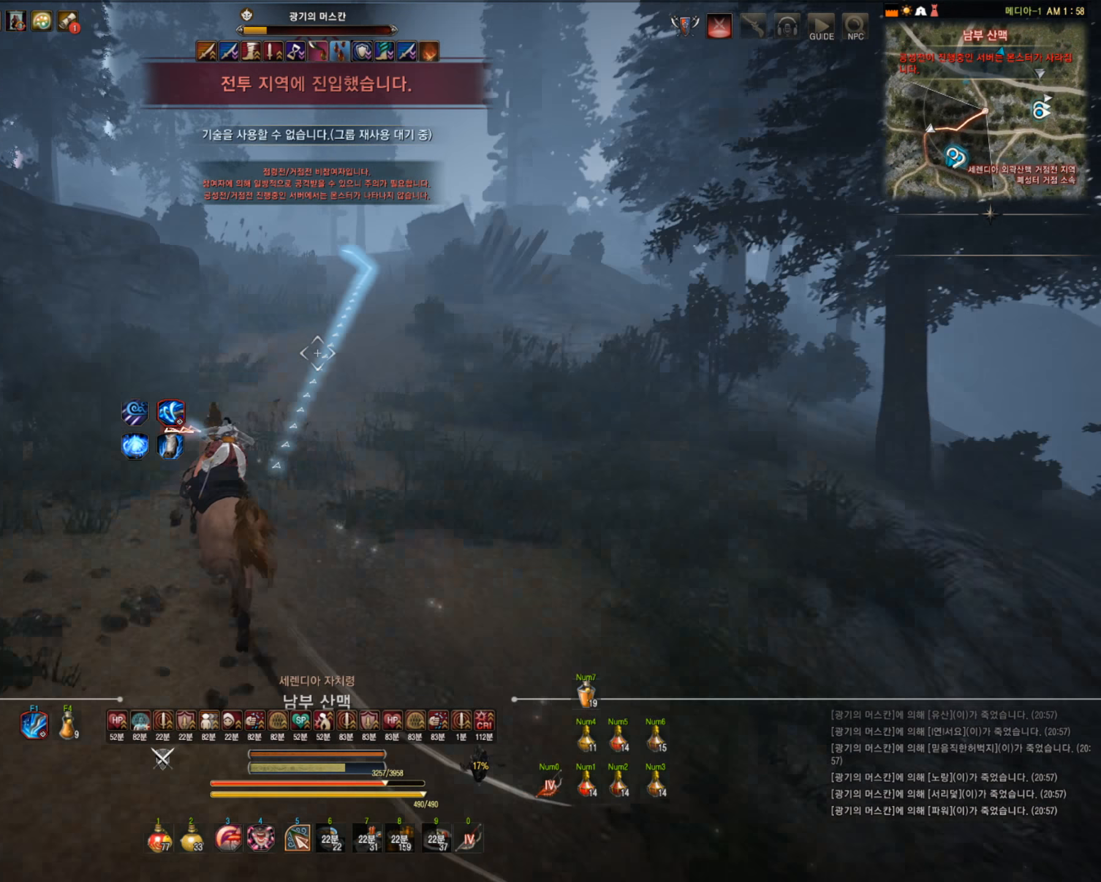
{"keys": ["f", "shift", "w"], "mouse": [], "events": []}
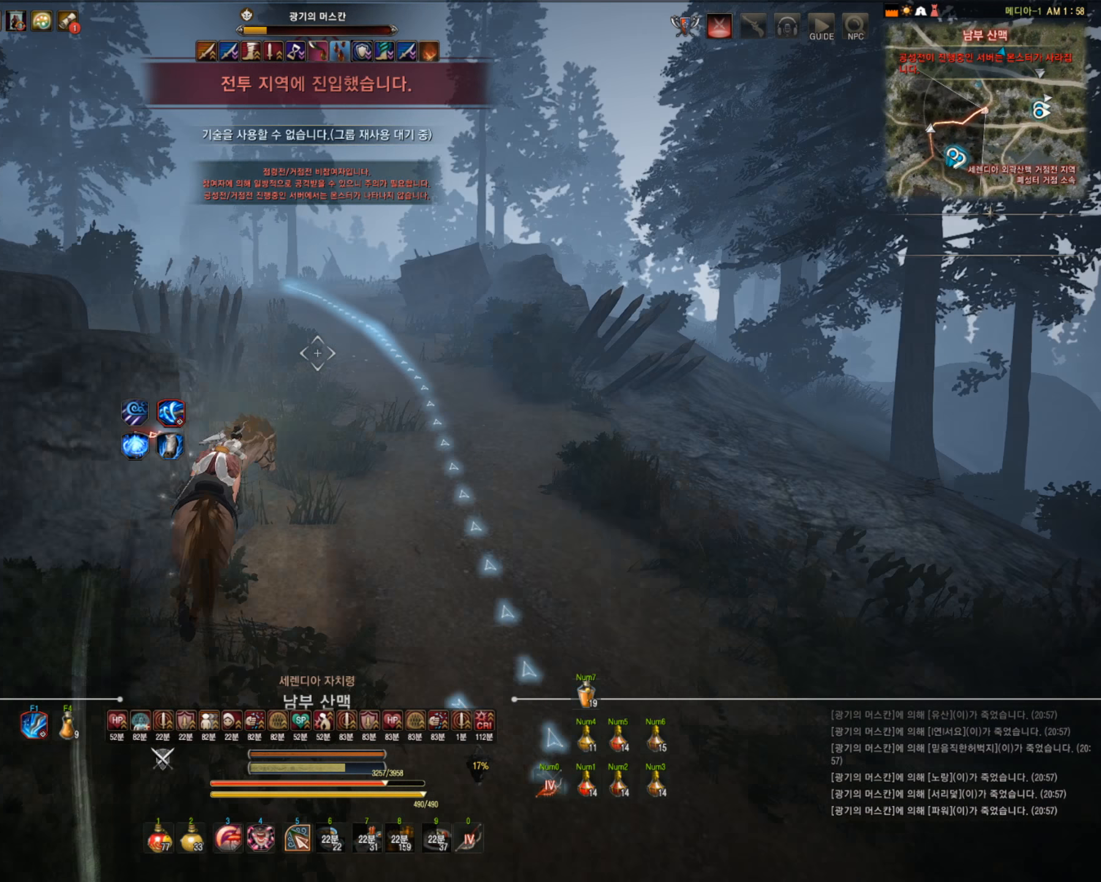
{"keys": ["f", "shift", "w"], "mouse": [], "events": []}
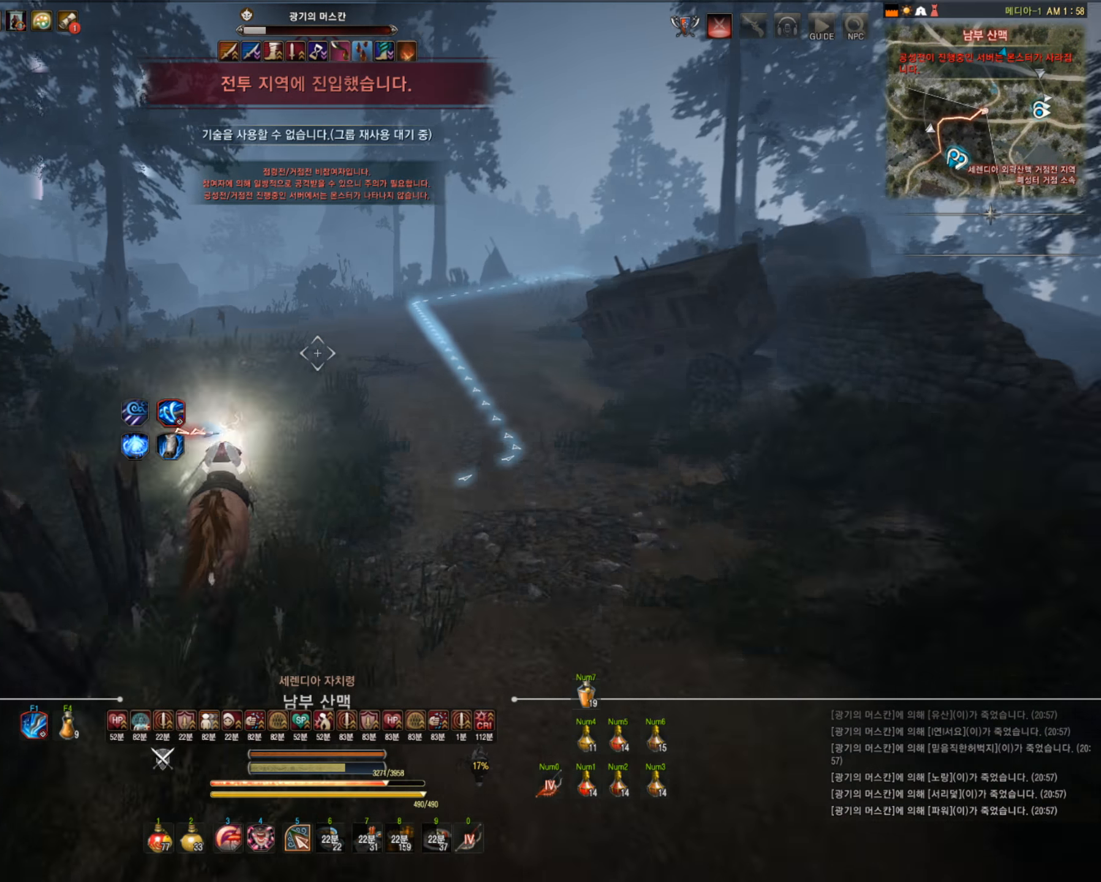
{"keys": ["shift"], "mouse": [], "events": [[246, "w", "up"], [264, "f", "up"]]}
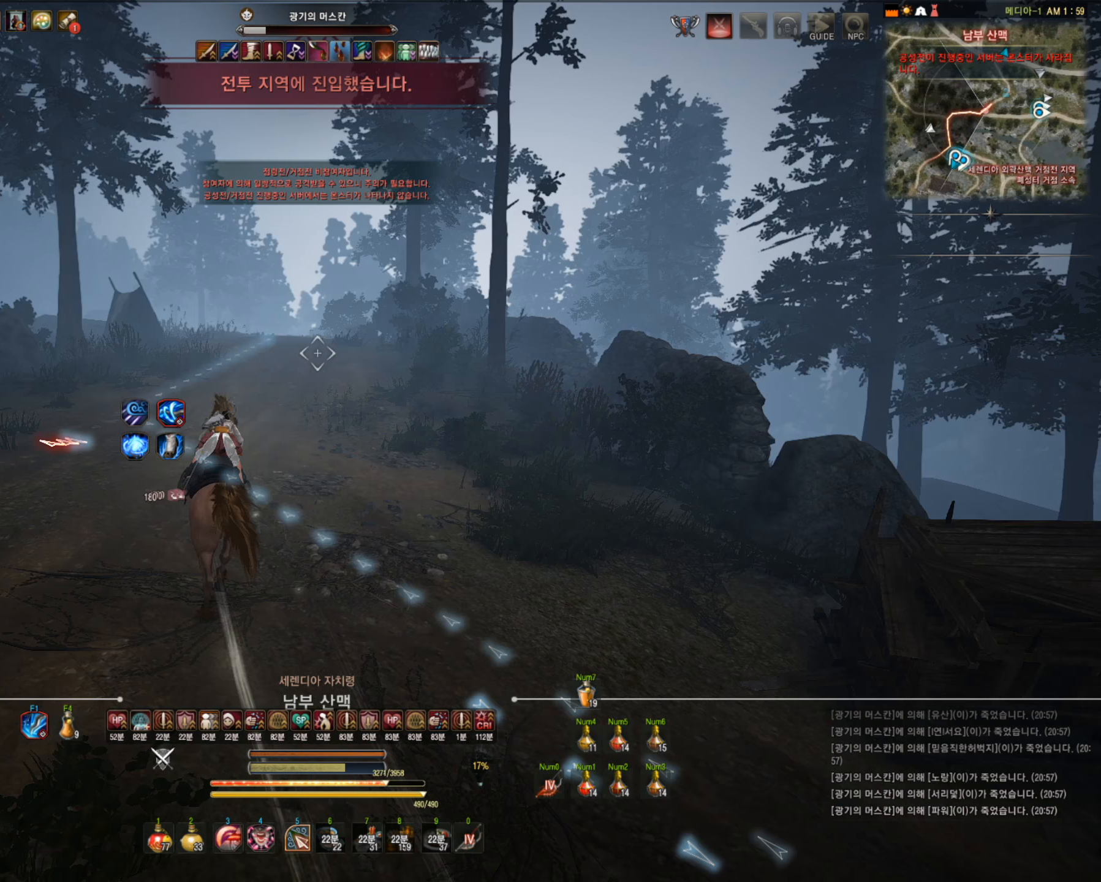
{"keys": ["f", "shift", "w"], "mouse": [], "events": [[123, "a", "down"], [123, "s", "down"], [193, "a", "up"], [193, "s", "up"], [298, "f", "down"], [316, "w", "down"]]}
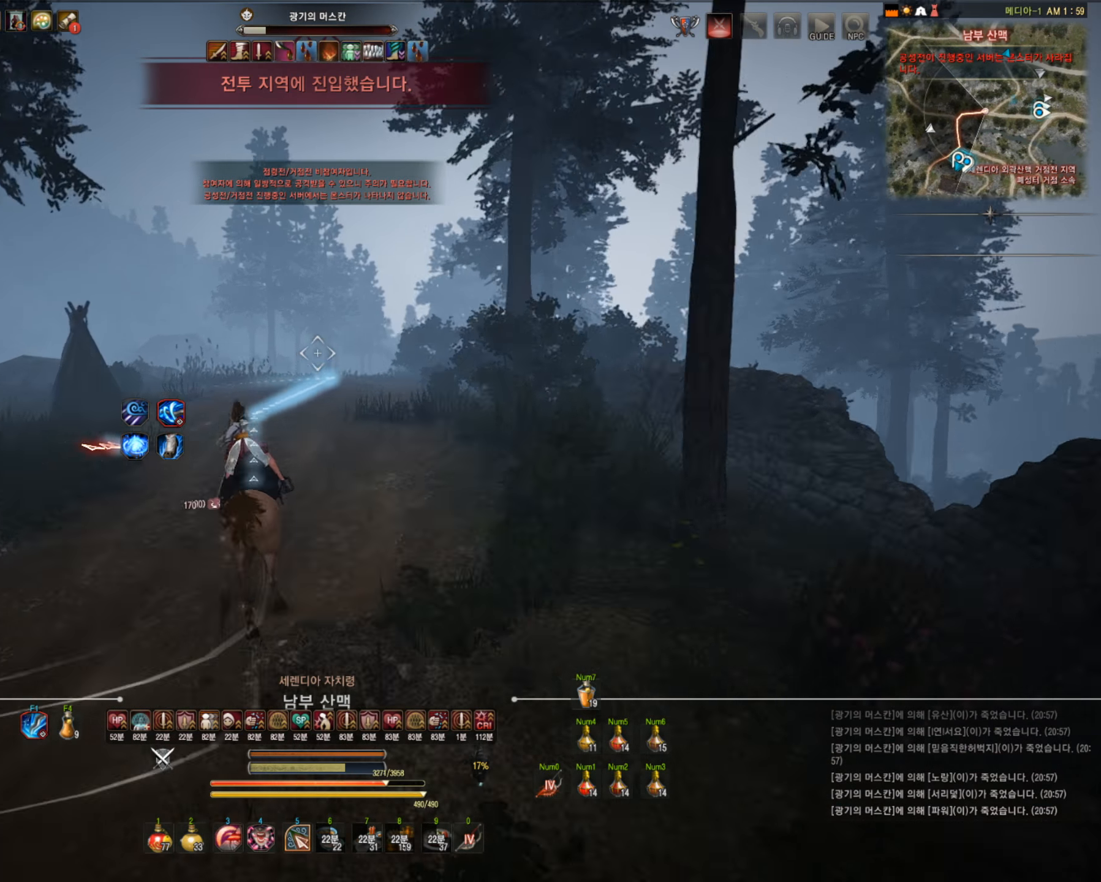
{"keys": ["f", "shift", "w"], "mouse": [], "events": []}
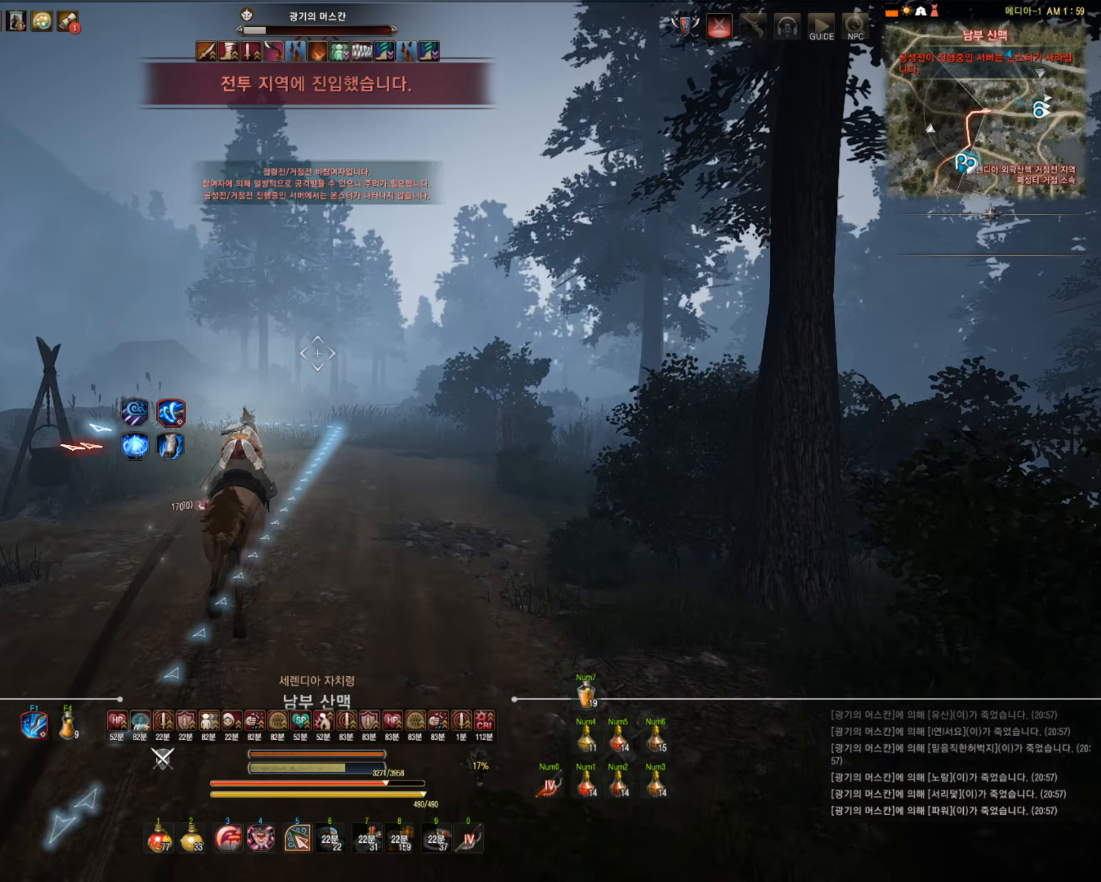
{"keys": ["f", "shift"], "mouse": [], "events": [[140, "w", "up"], [316, "a", "down"], [316, "s", "down"], [509, "a", "up"], [509, "s", "up"]]}
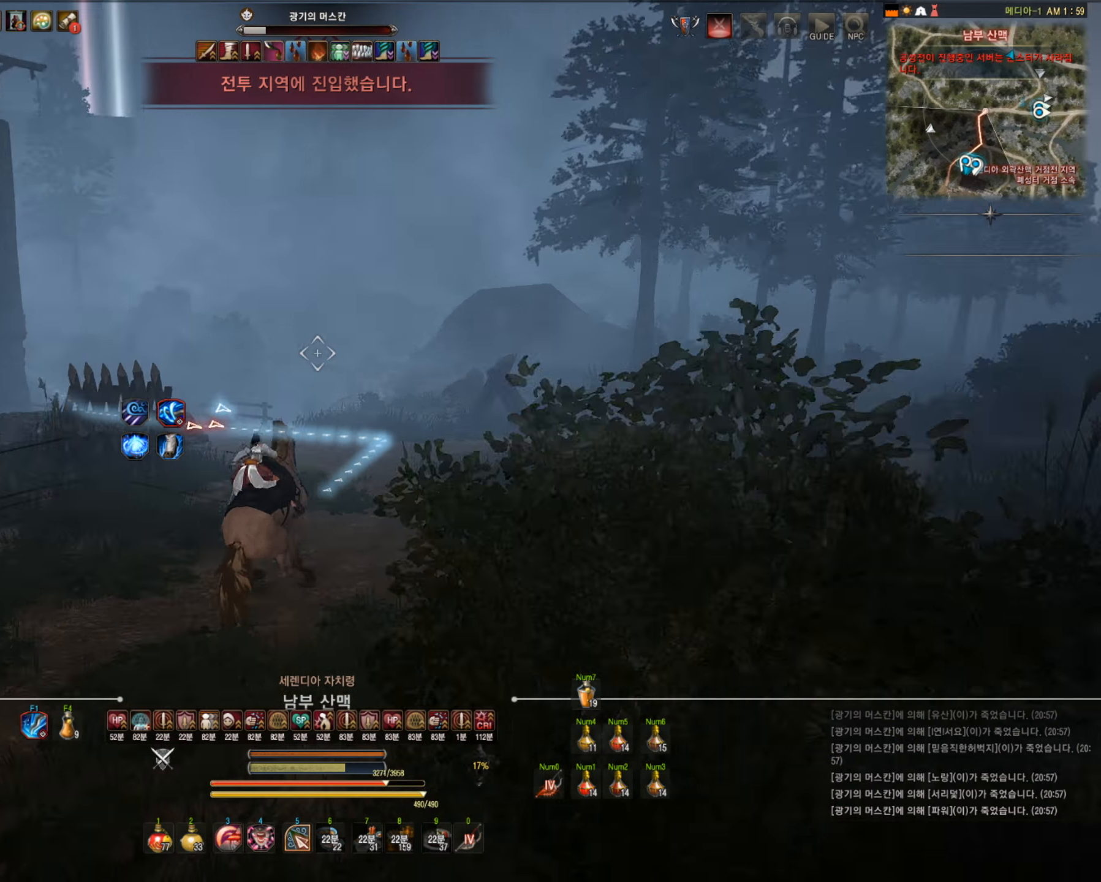
{"keys": ["f", "shift"], "mouse": [], "events": []}
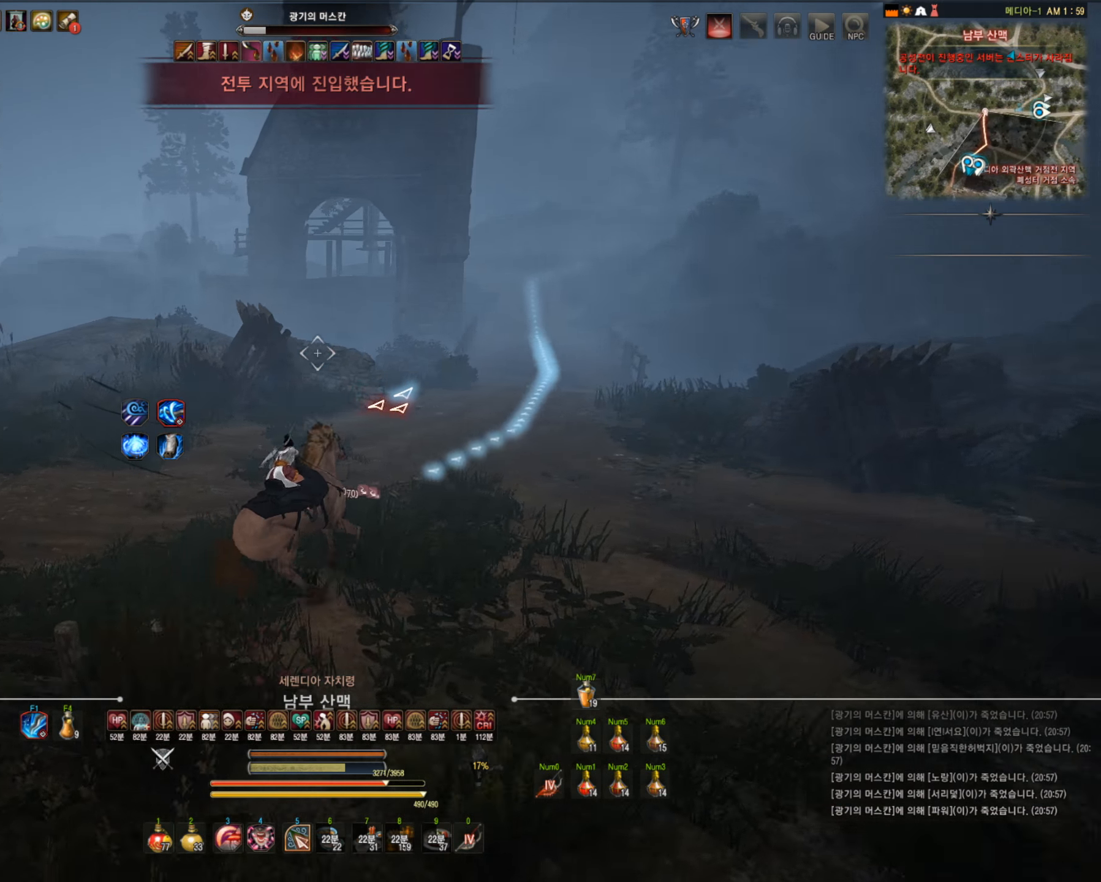
{"keys": ["f", "shift", "w"], "mouse": [], "events": [[18, "w", "down"]]}
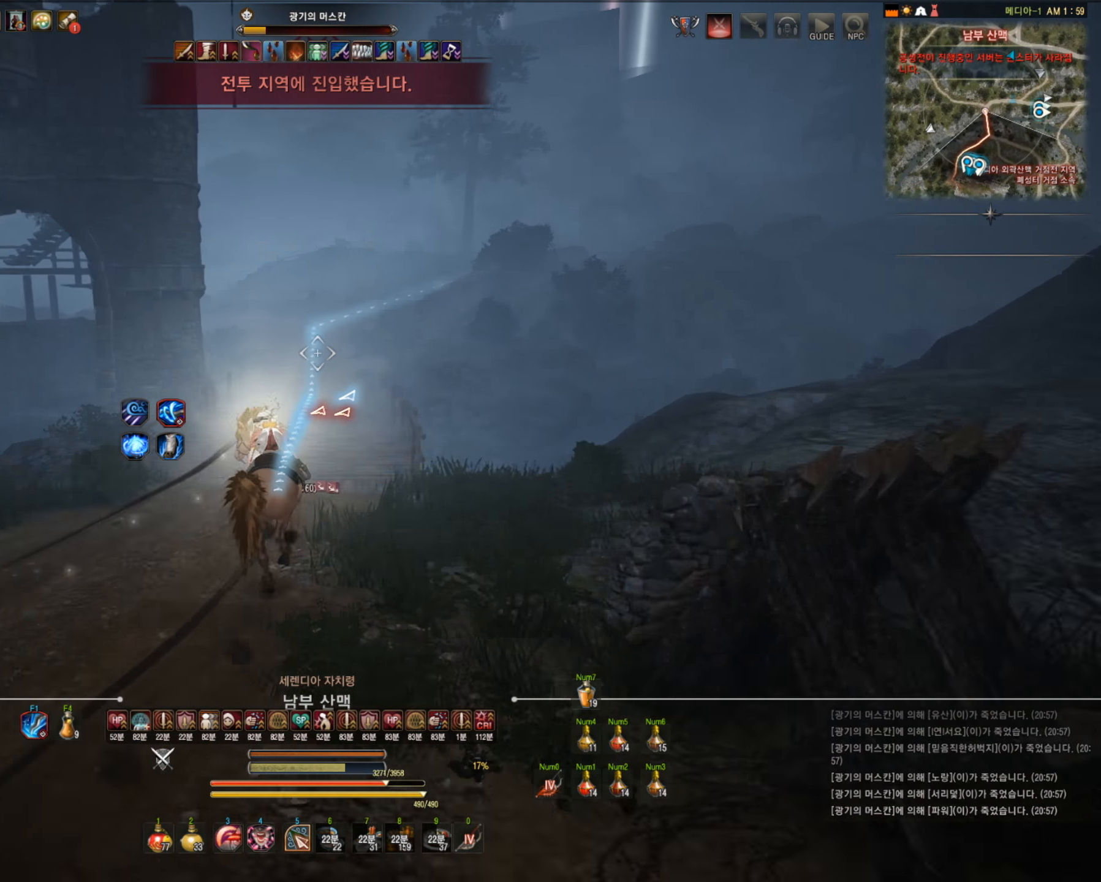
{"keys": ["f", "shift", "w"], "mouse": [], "events": []}
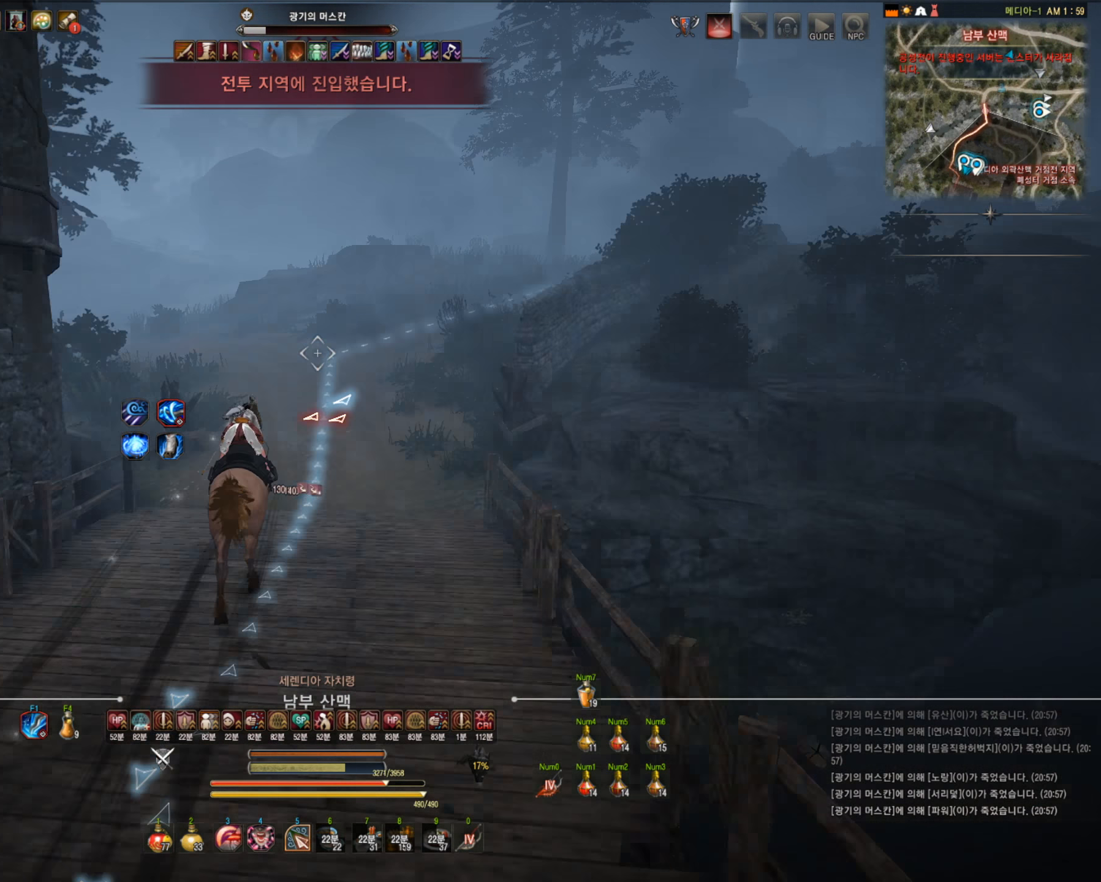
{"keys": ["d", "s", "shift"], "mouse": [], "events": [[18, "f", "up"], [18, "w", "up"], [298, "s", "down"], [316, "d", "down"]]}
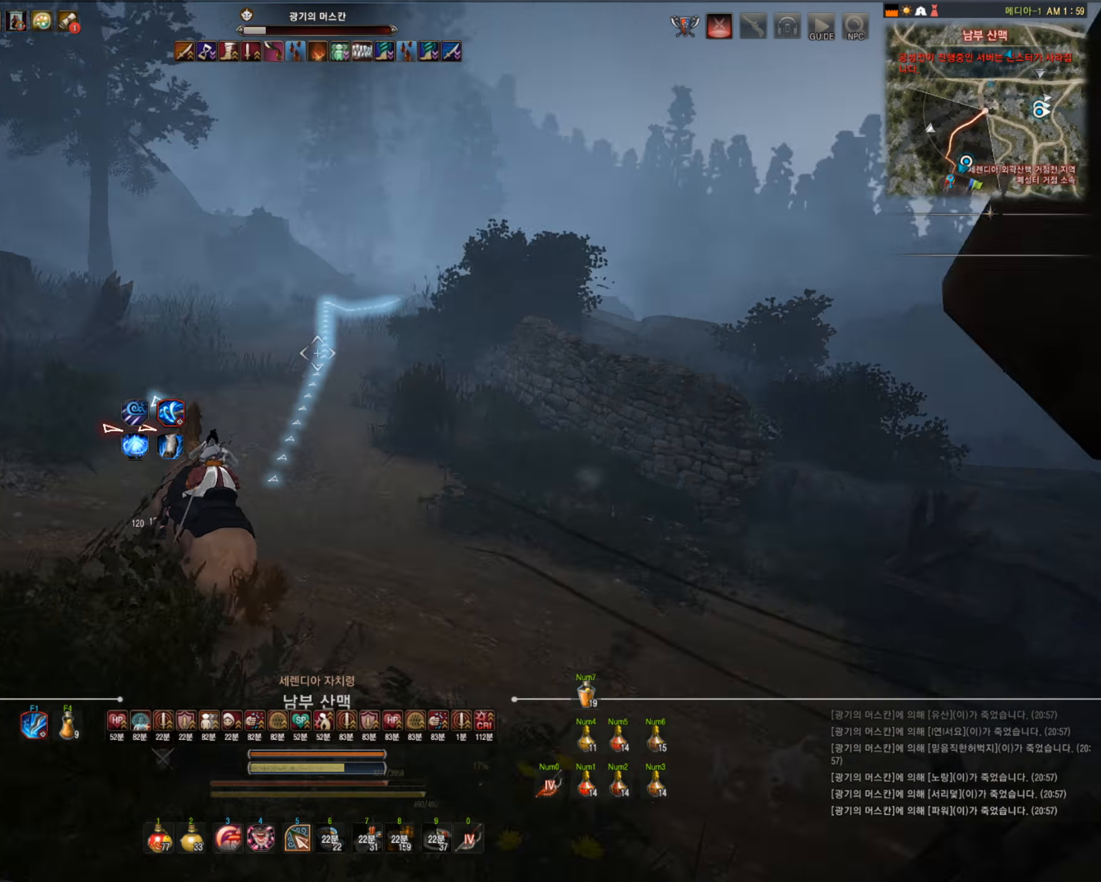
{"keys": ["f", "shift", "w"], "mouse": [], "events": [[35, "d", "up"], [35, "s", "up"], [228, "f", "down"], [228, "w", "down"]]}
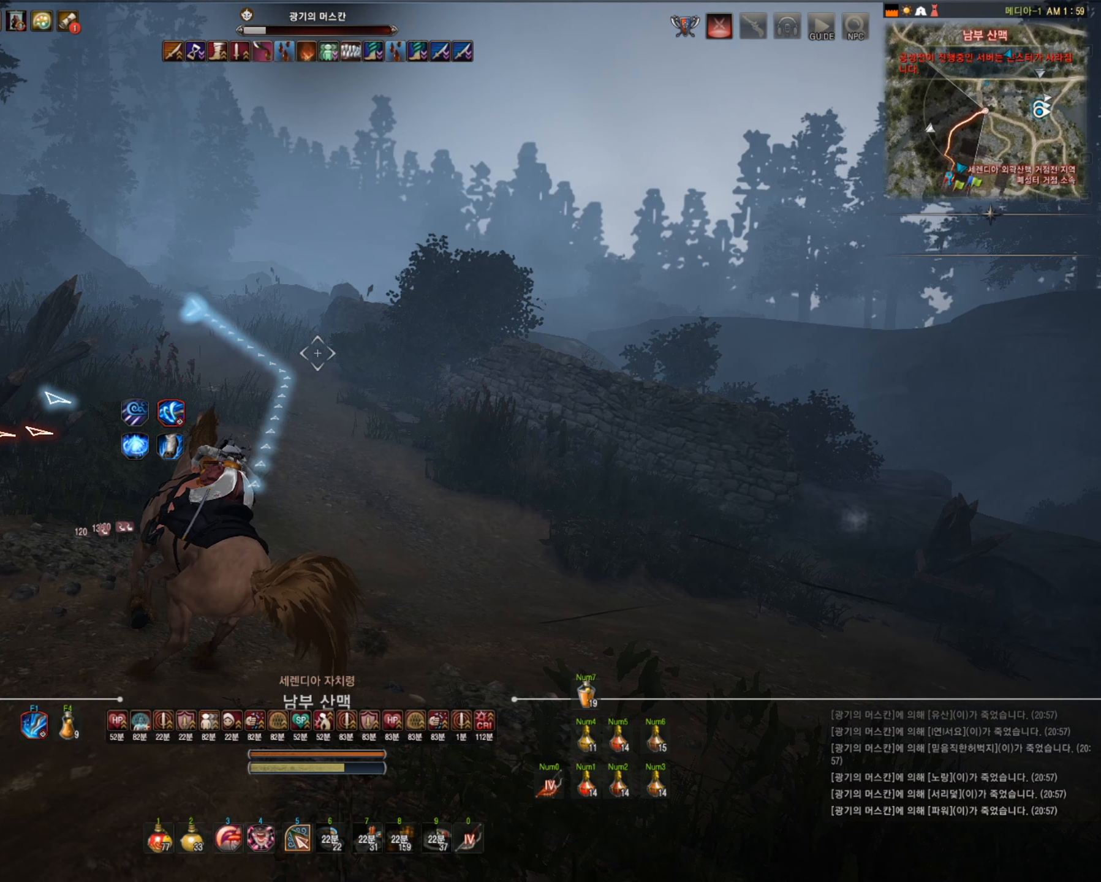
{"keys": ["f", "shift", "w"], "mouse": [], "events": []}
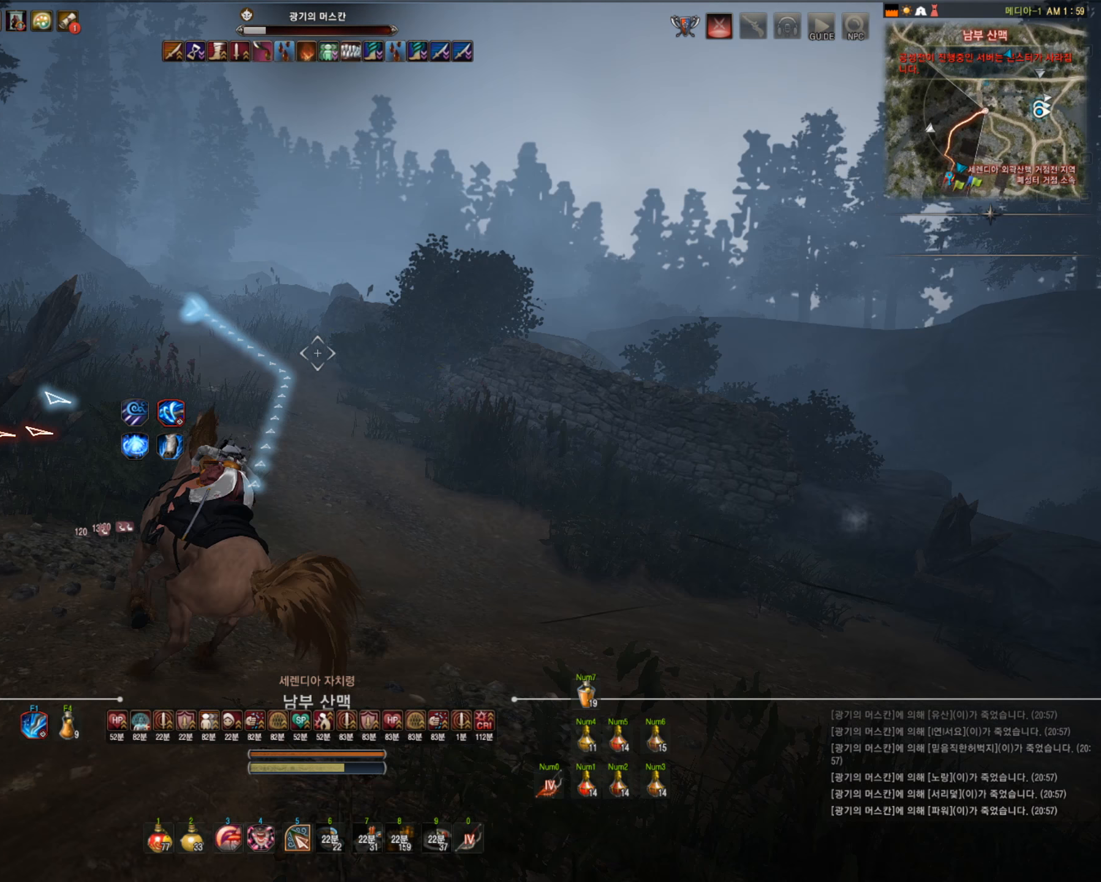
{"keys": ["f", "shift", "w"], "mouse": [], "events": []}
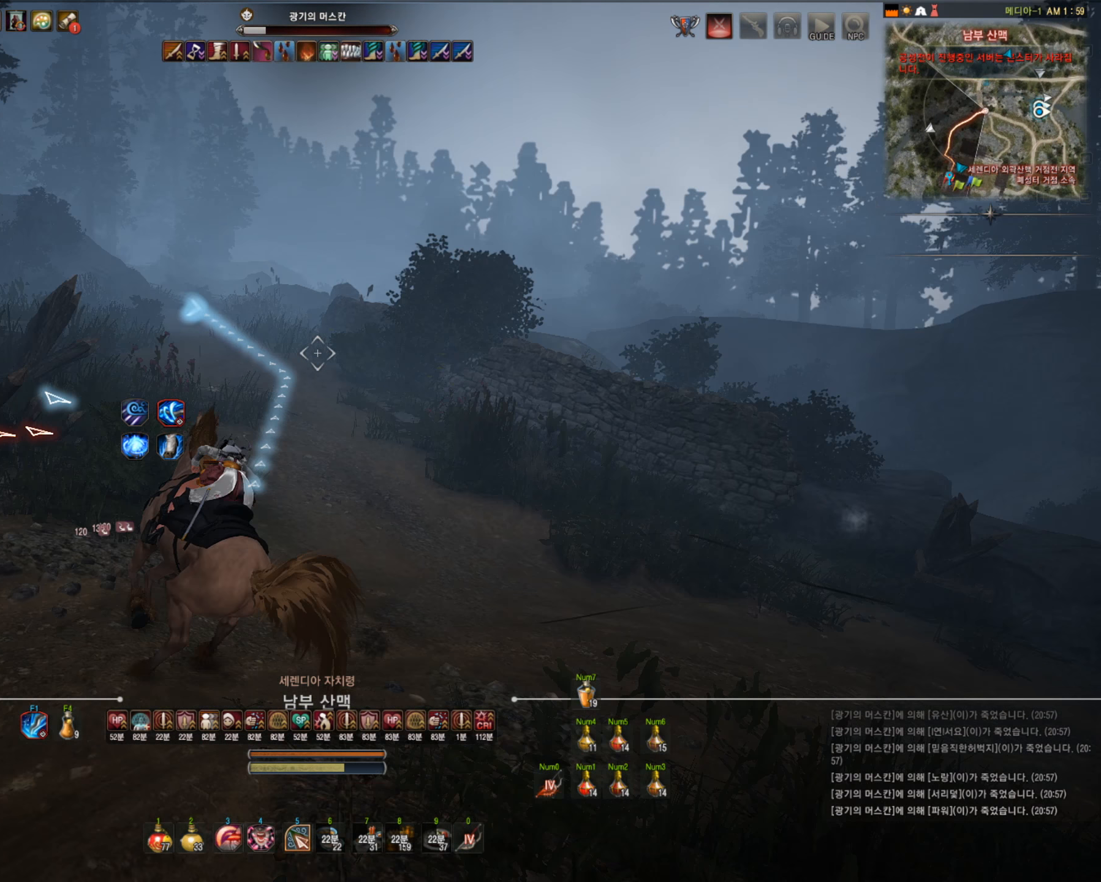
{"keys": ["shift", "w"], "mouse": [], "events": [[334, "f", "up"]]}
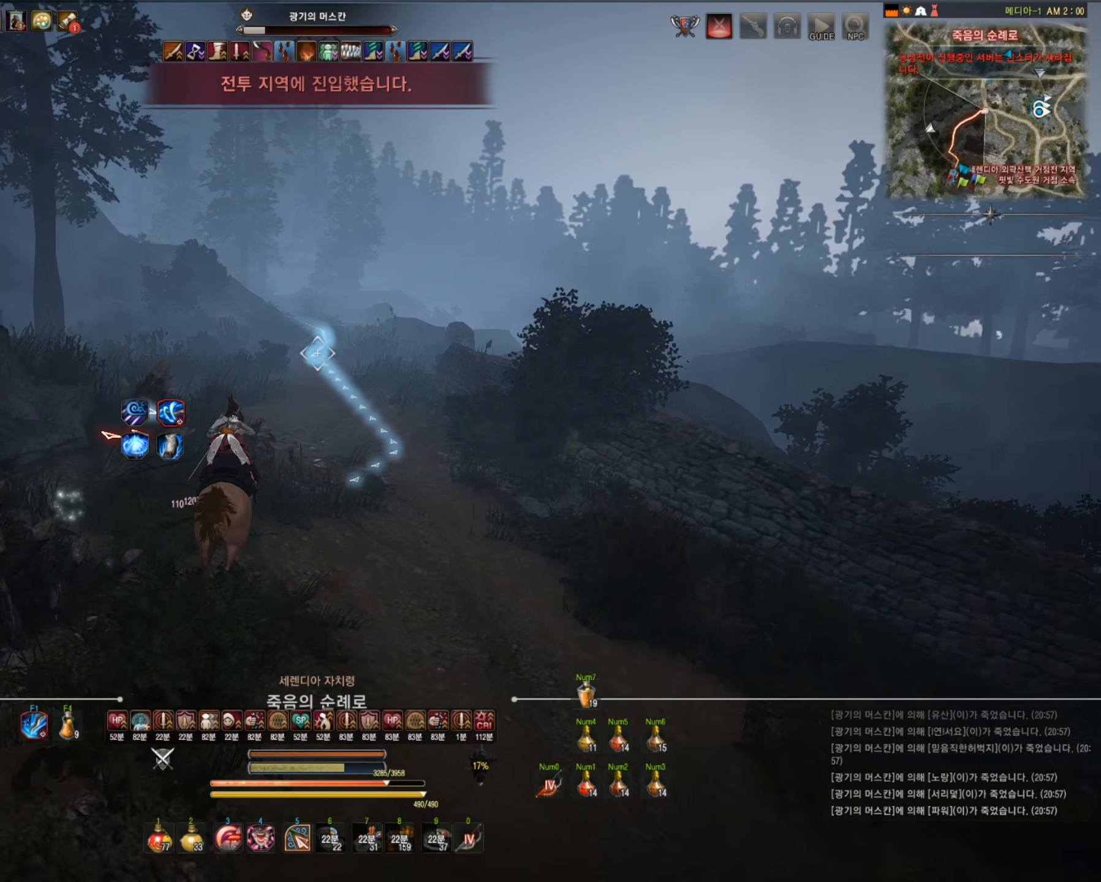
{"keys": ["shift", "w"], "mouse": [], "events": []}
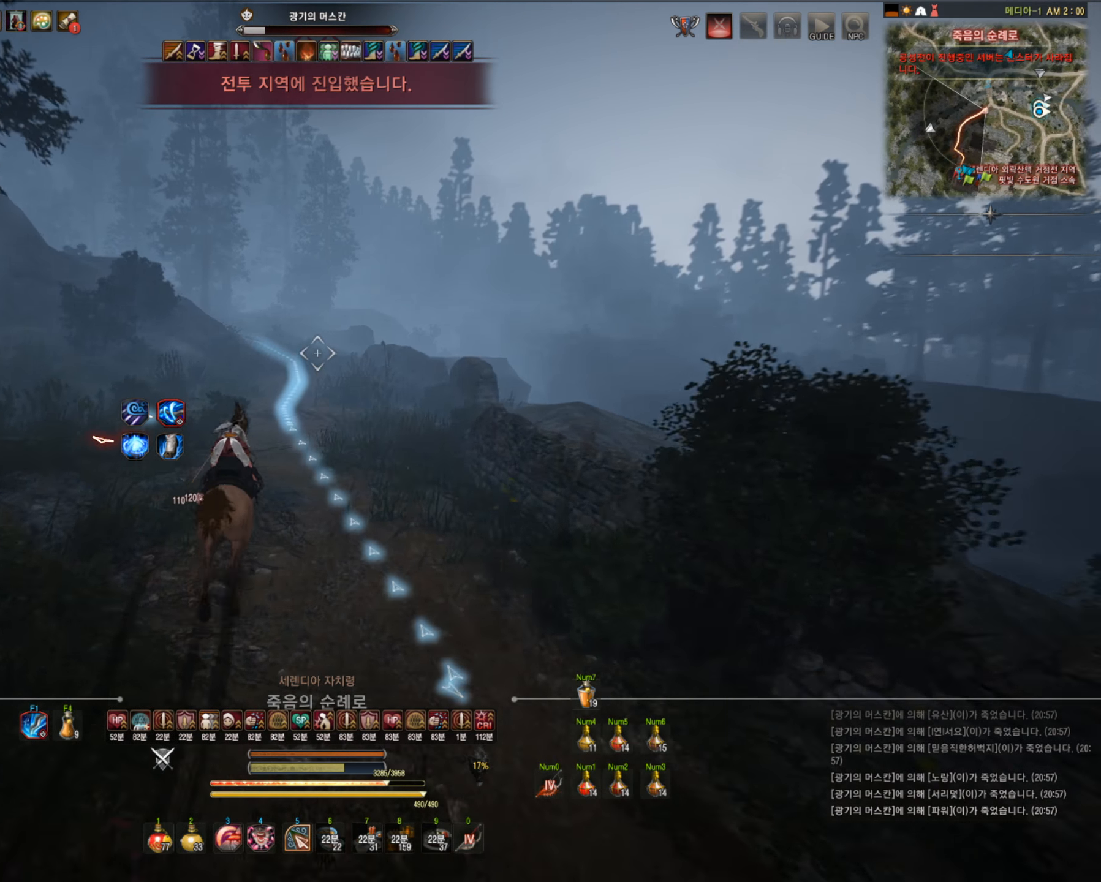
{"keys": ["shift", "w"], "mouse": [], "events": []}
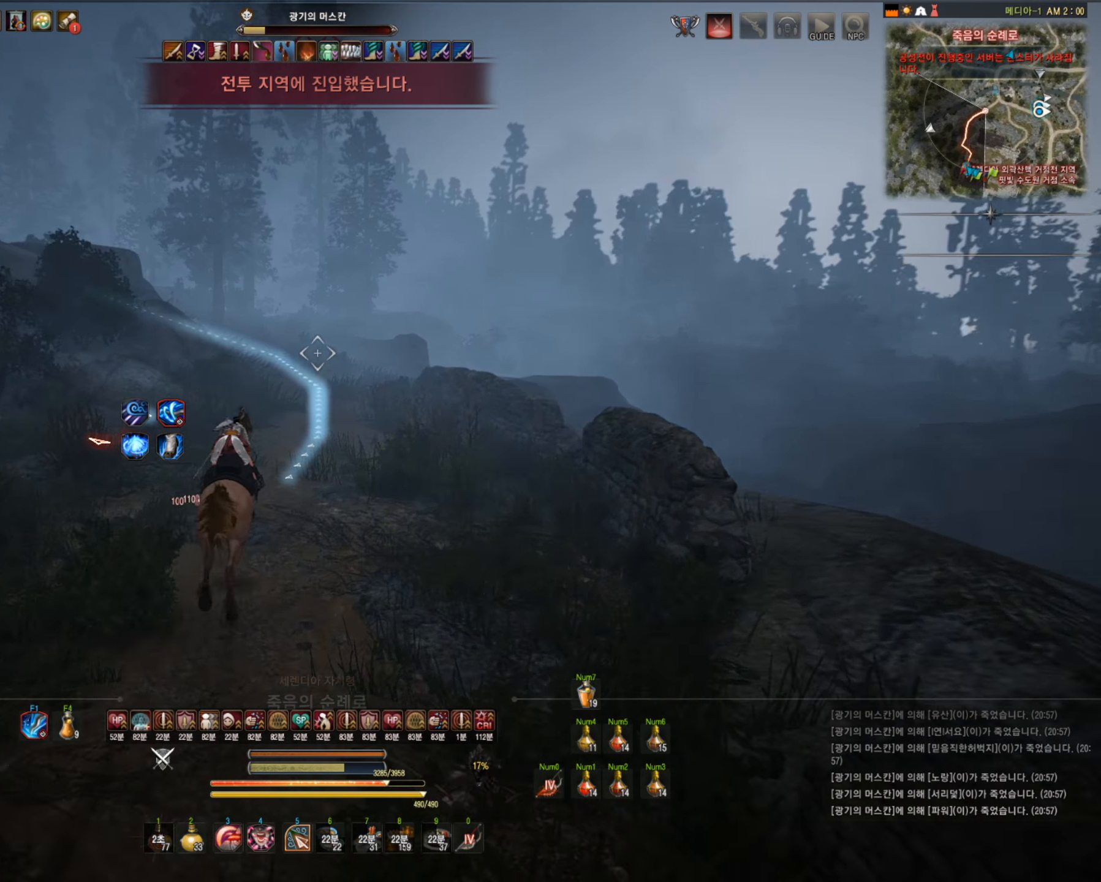
{"keys": ["shift", "w"], "mouse": [], "events": []}
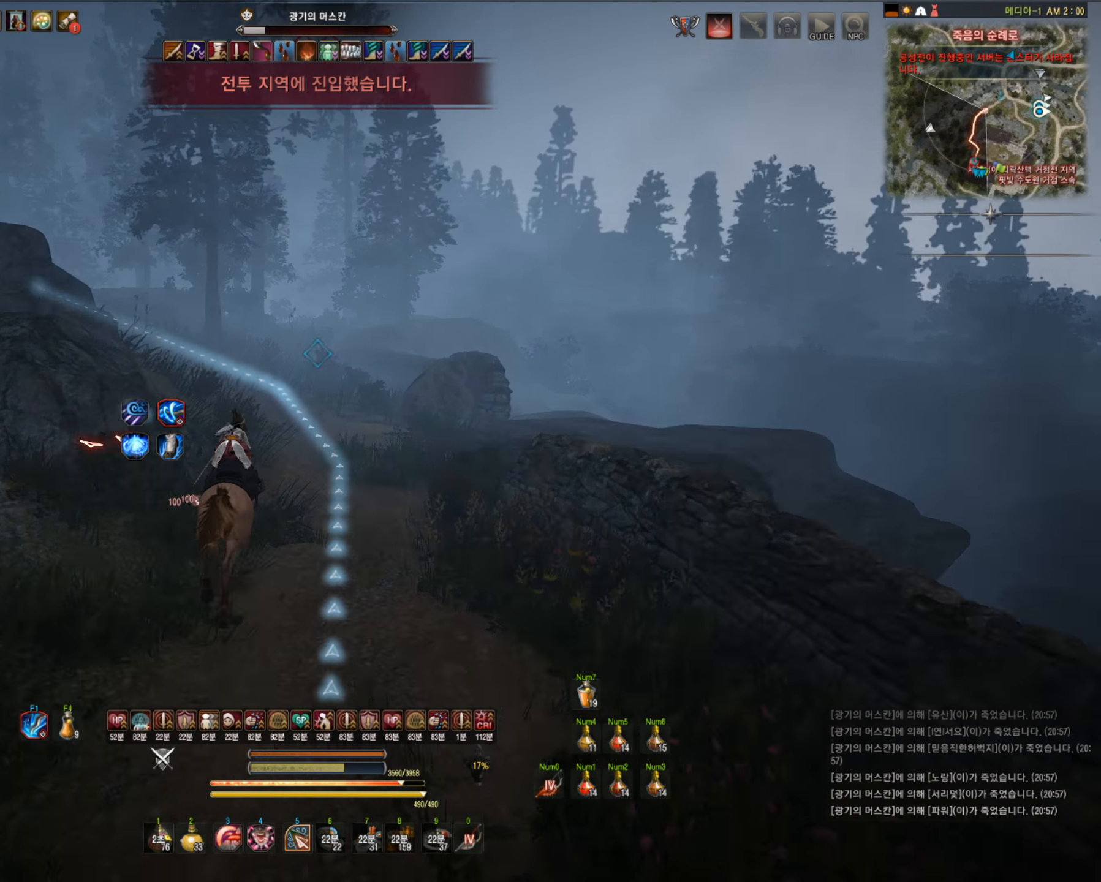
{"keys": ["shift", "w"], "mouse": [], "events": []}
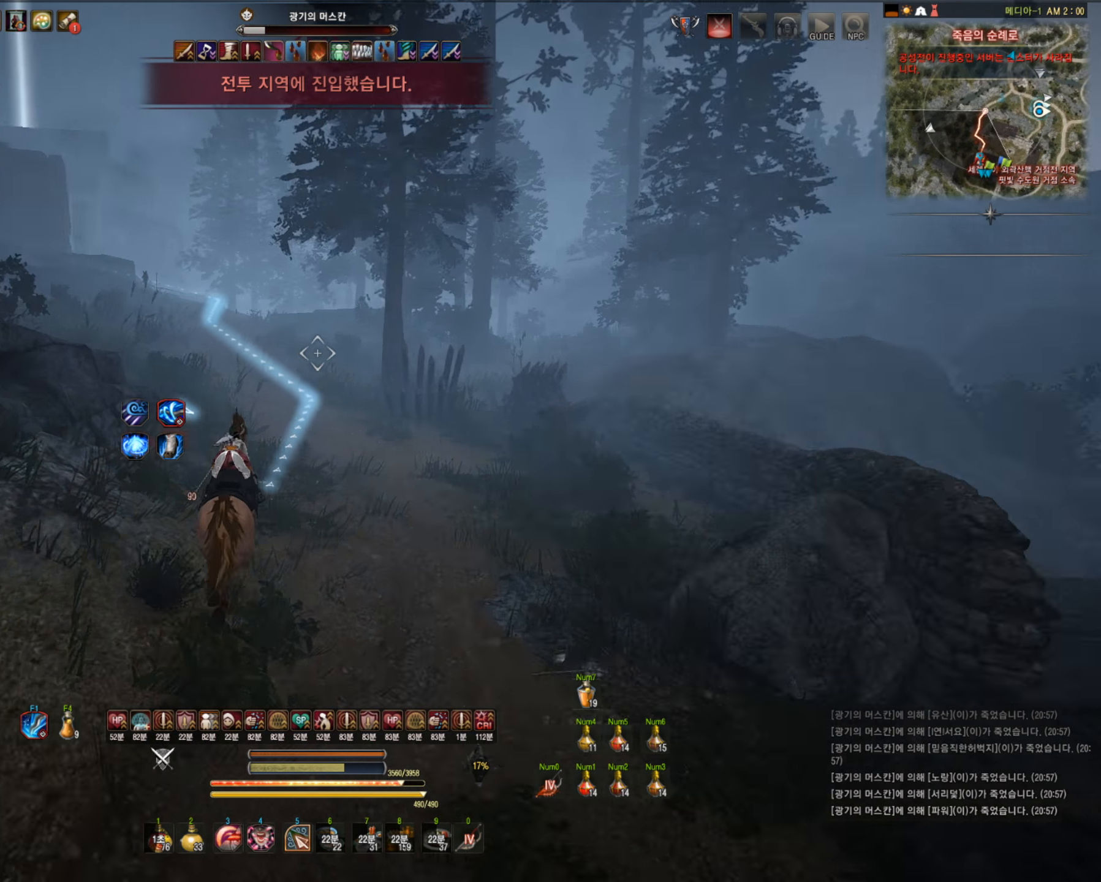
{"keys": ["shift", "w"], "mouse": [], "events": []}
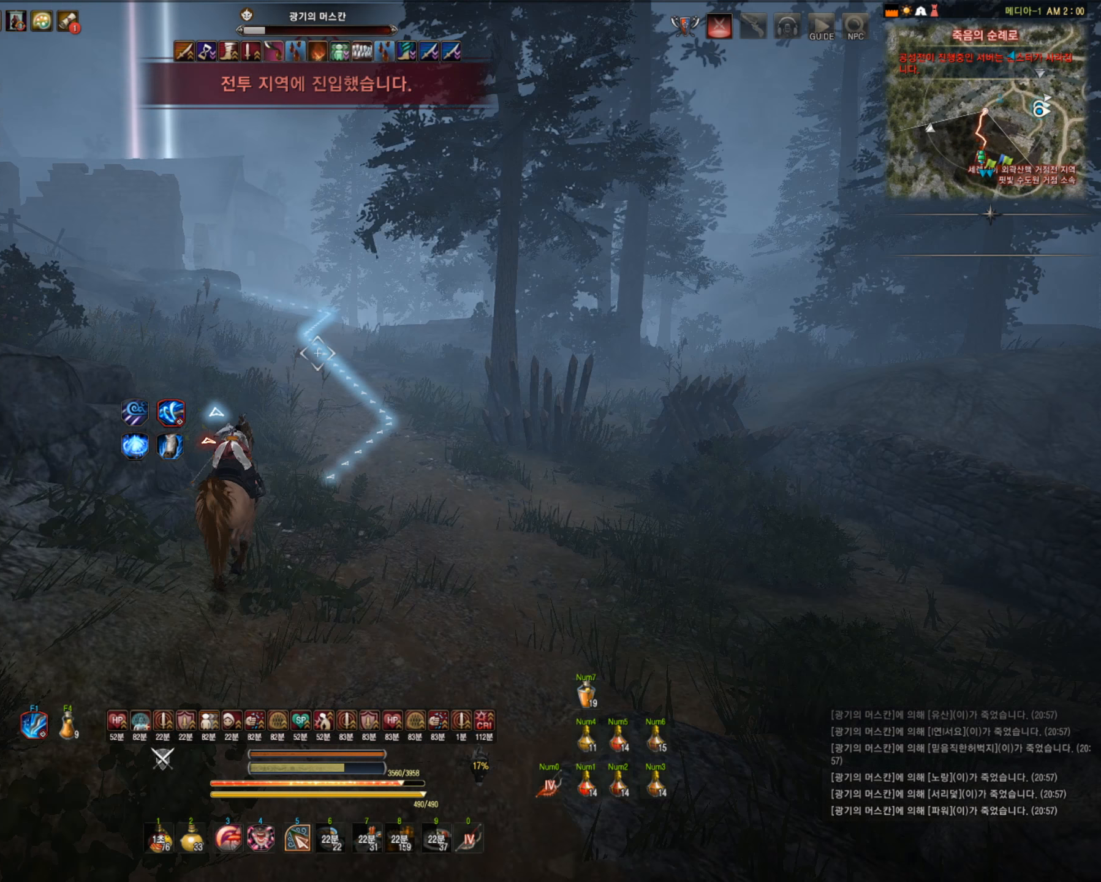
{"keys": ["shift"], "mouse": [], "events": [[176, "f", "down"], [386, "f", "up"], [386, "w", "up"]]}
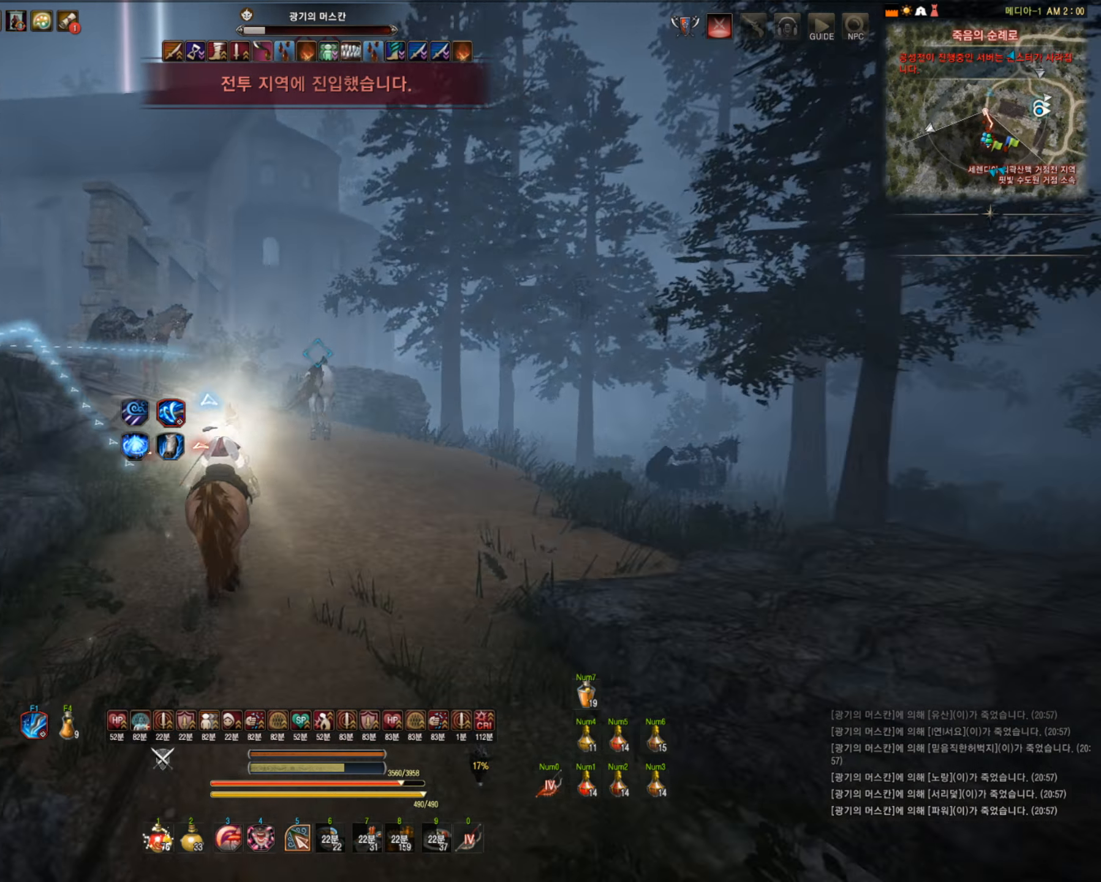
{"keys": [], "mouse": [], "events": [[211, "shift", "up"]]}
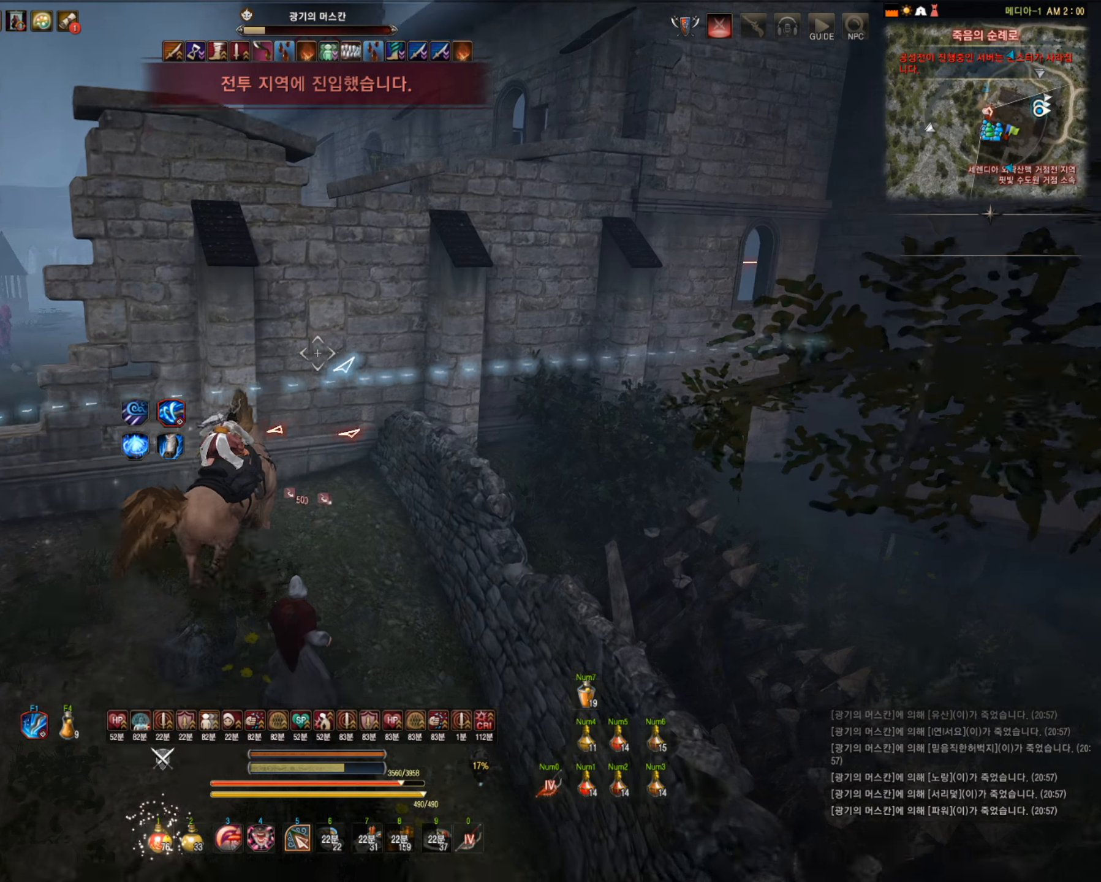
{"keys": ["s"], "mouse": [], "events": [[176, "s", "down"]]}
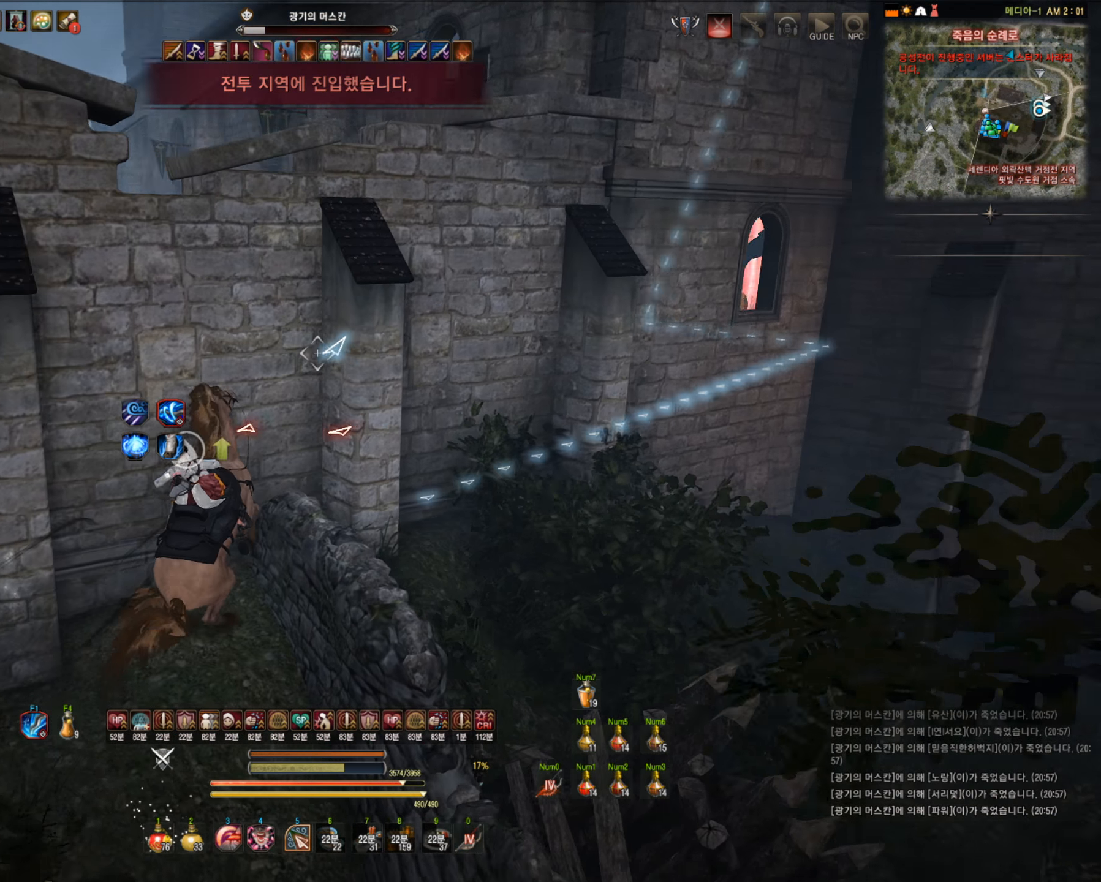
{"keys": ["s"], "mouse": [], "events": []}
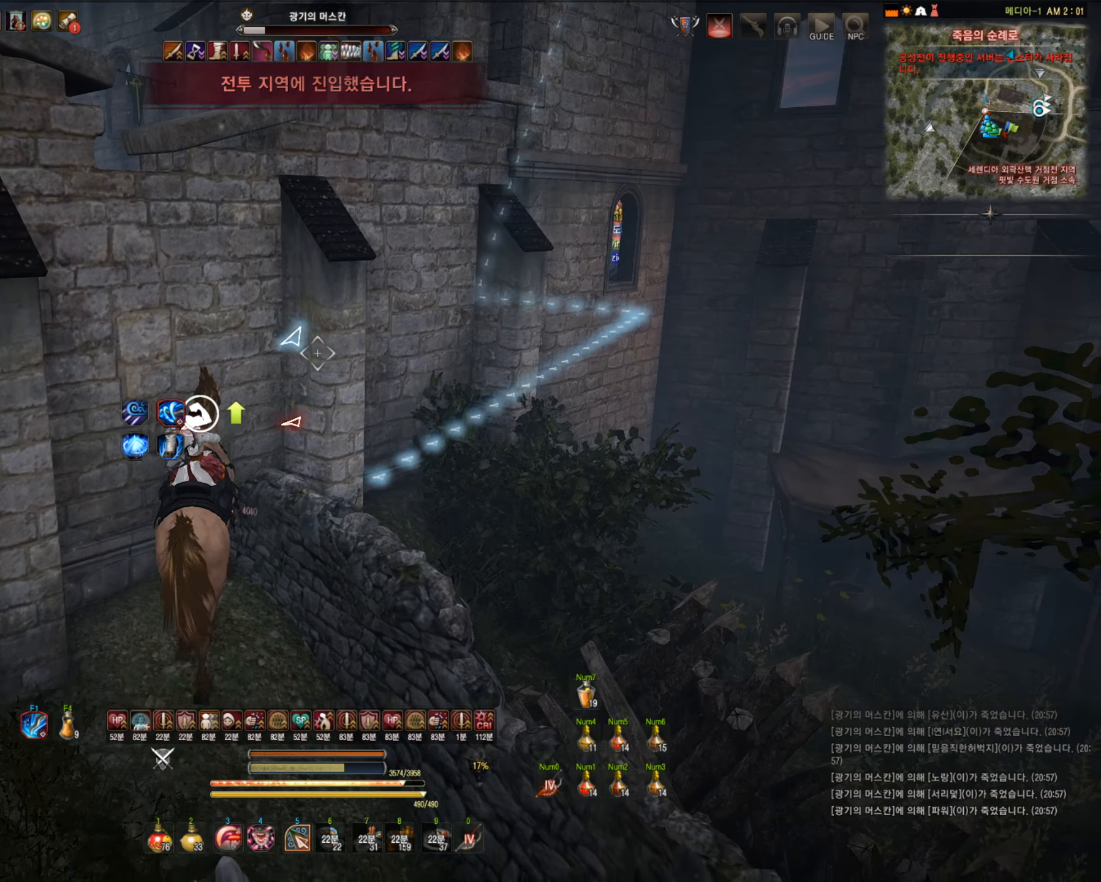
{"keys": ["s"], "mouse": [], "events": []}
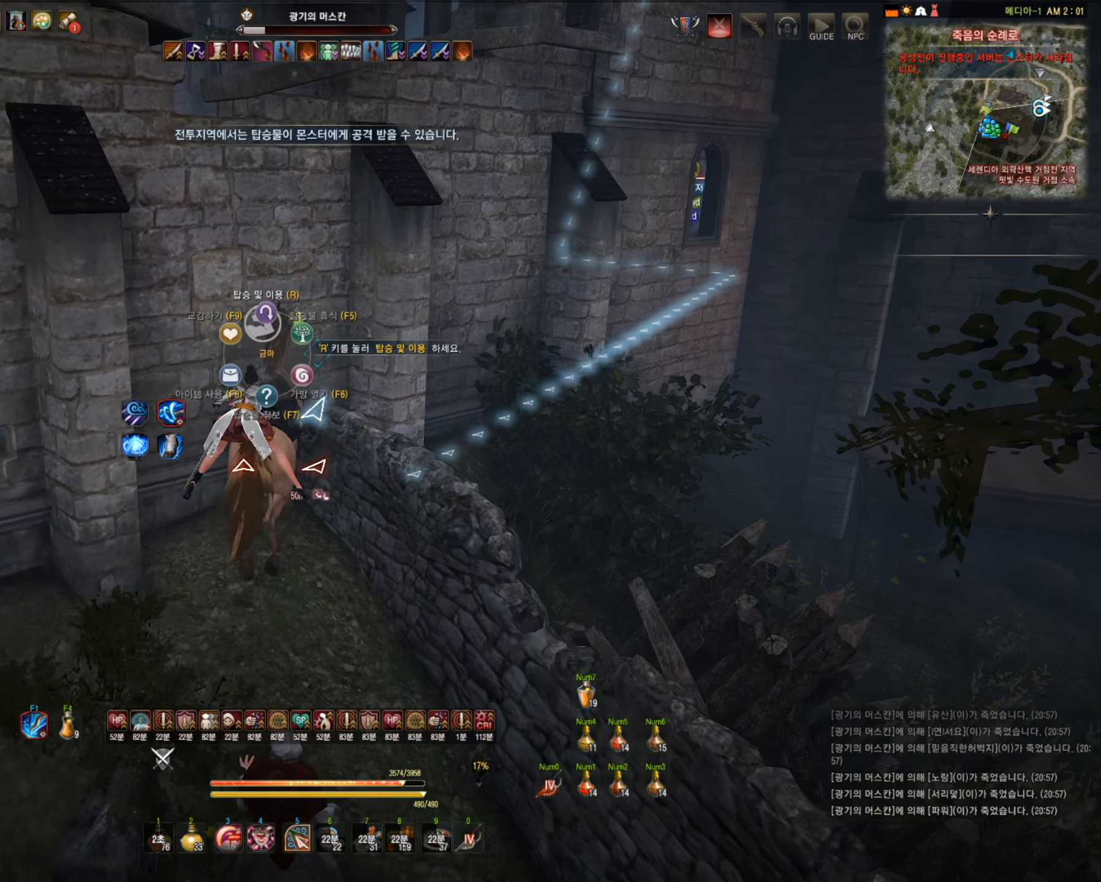
{"keys": [], "mouse": [], "events": [[315, "s", "up"]]}
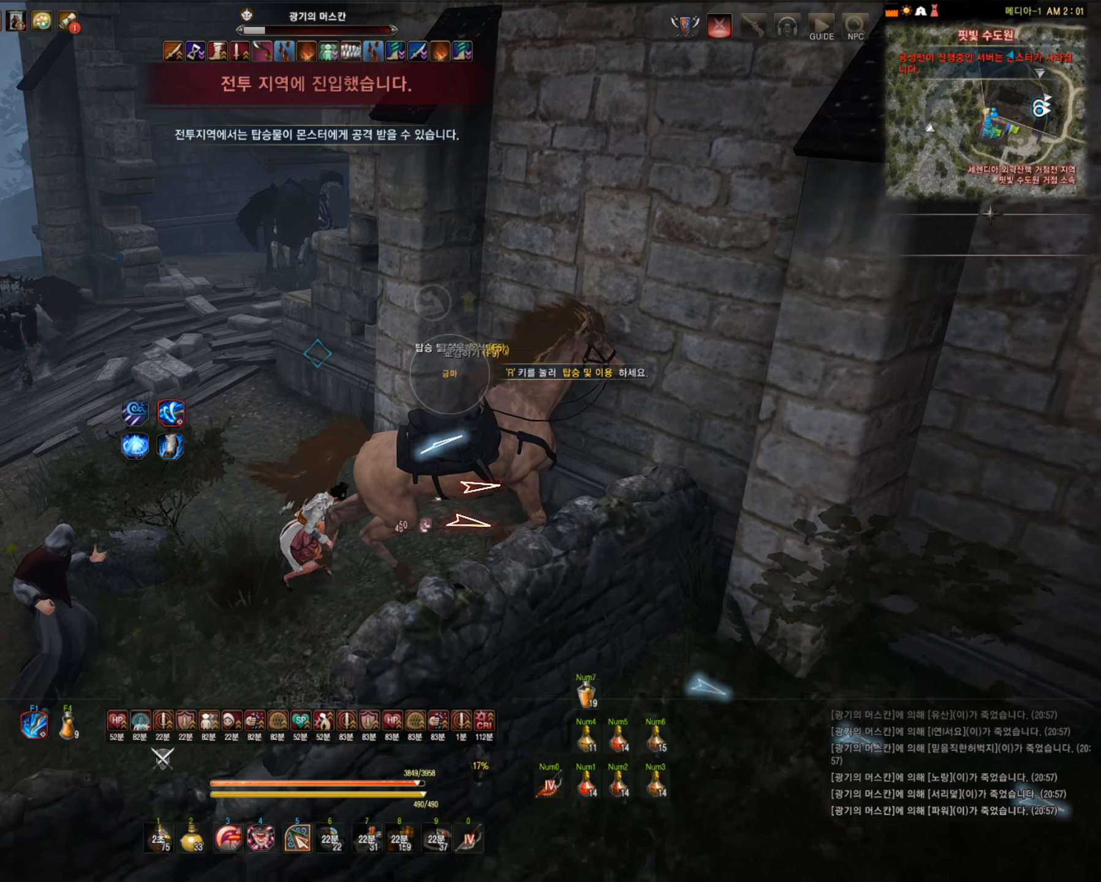
{"keys": ["a", "w"], "mouse": [], "events": [[17, "w", "down"], [368, "a", "down"]]}
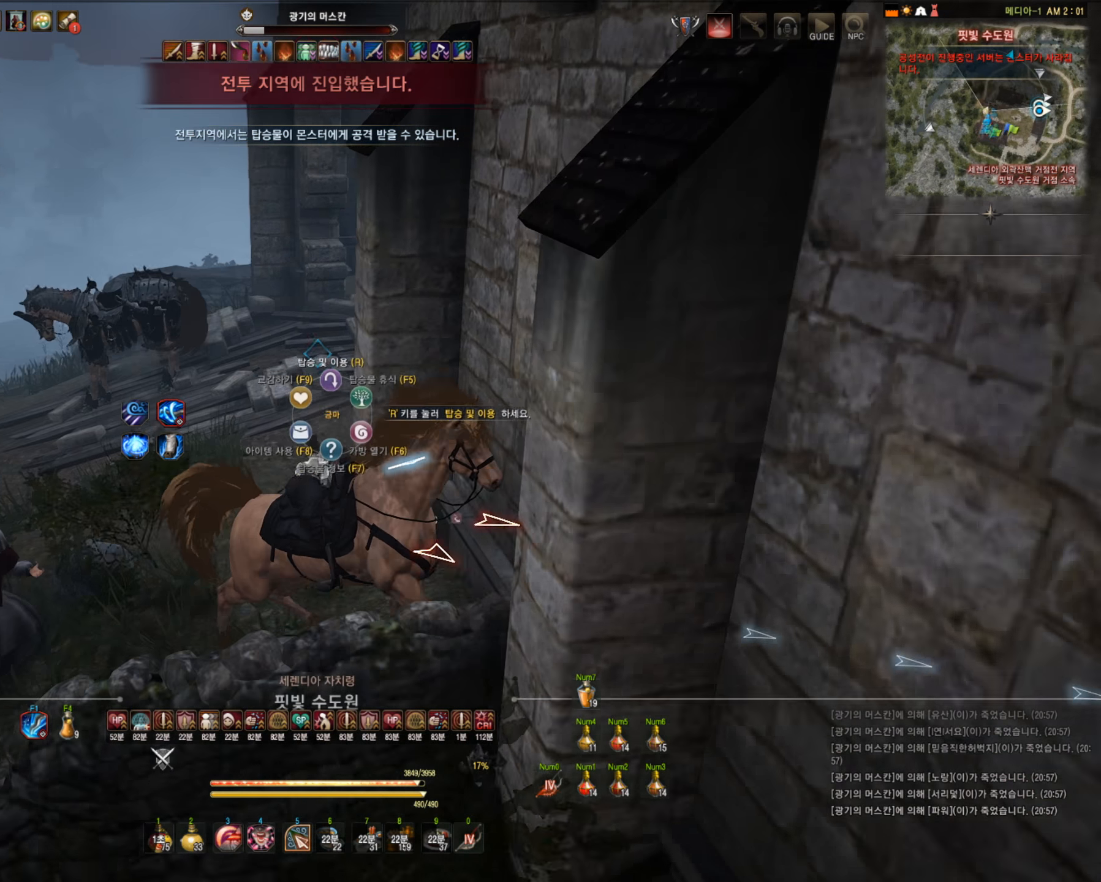
{"keys": ["a", "w"], "mouse": [], "events": []}
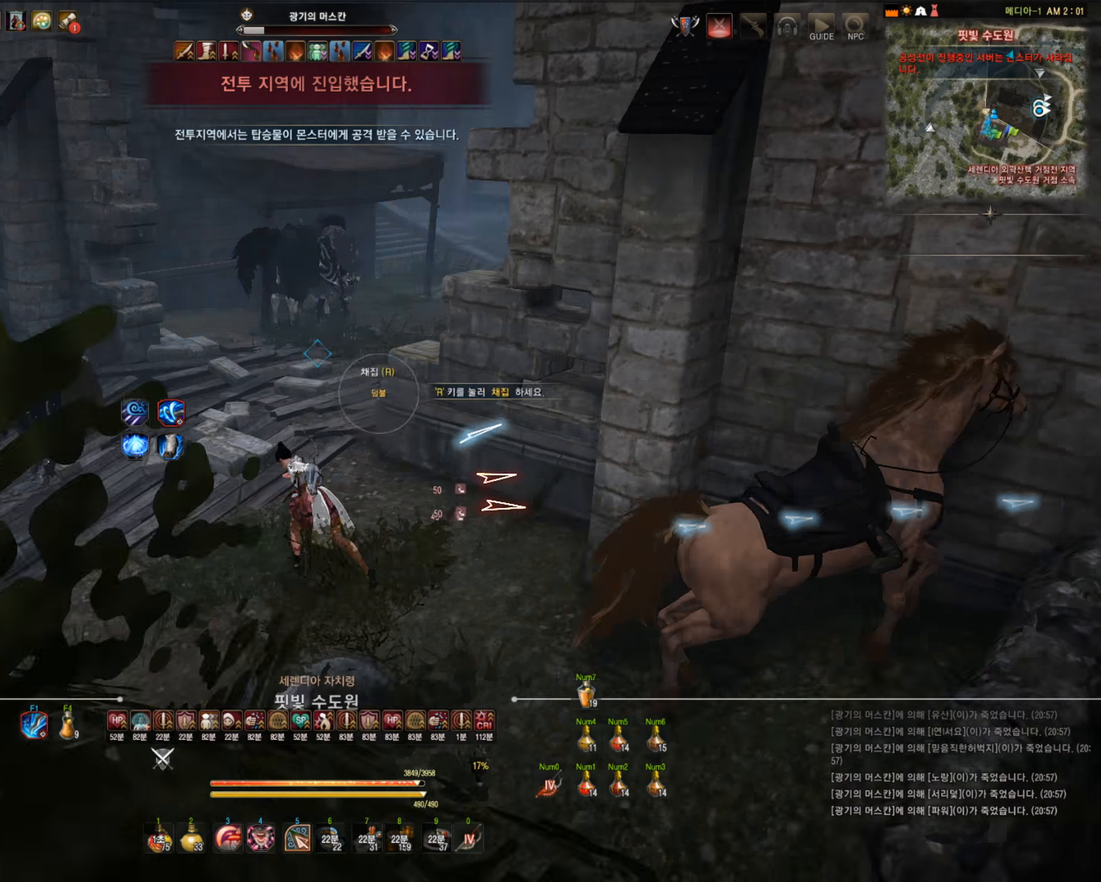
{"keys": ["c", "w"], "mouse": [], "events": [[210, "c", "down"], [509, "a", "up"]]}